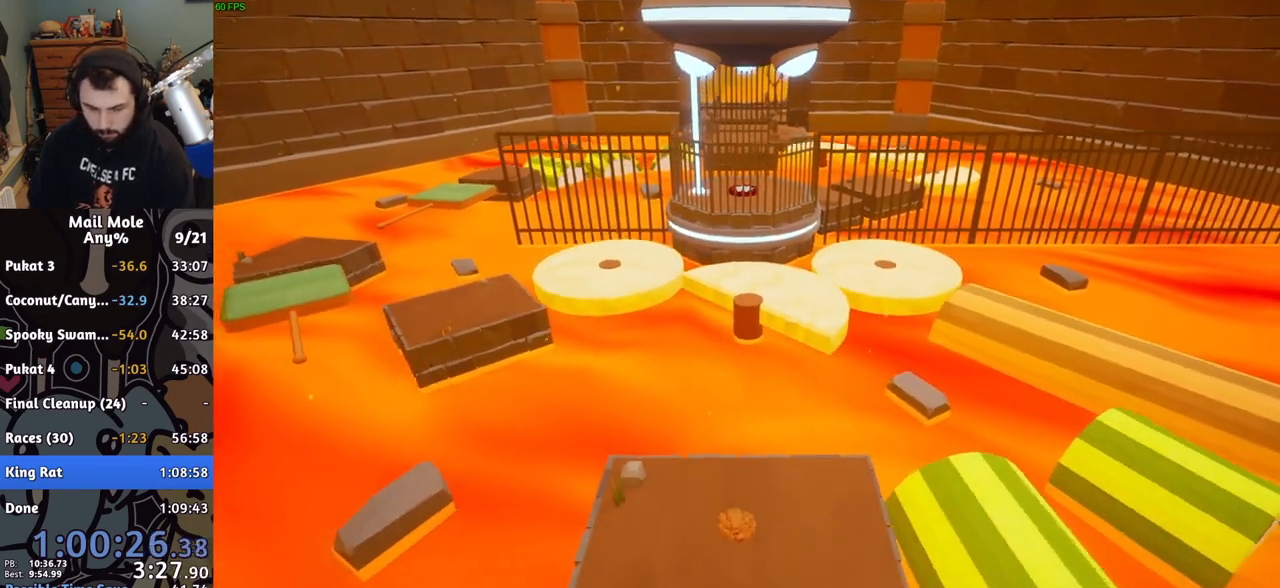
Gameplay with a controller (PlayStation layout); each line is a JSON object with the inputs held at the frame after it. "button_events" lists button changes between this image and that frame as [ms after this image, input, new state], when the widget could be followed in between (sticks are given only as held states). Not read: L1 L2 L3 R1 R2 R3.
{"buttons": ["CROSS"], "left_stick": "center", "right_stick": "center", "button_events": [[233, "CROSS", "down"], [283, "CROSS", "up"], [383, "CROSS", "down"], [433, "CROSS", "up"], [500, "CROSS", "down"]]}
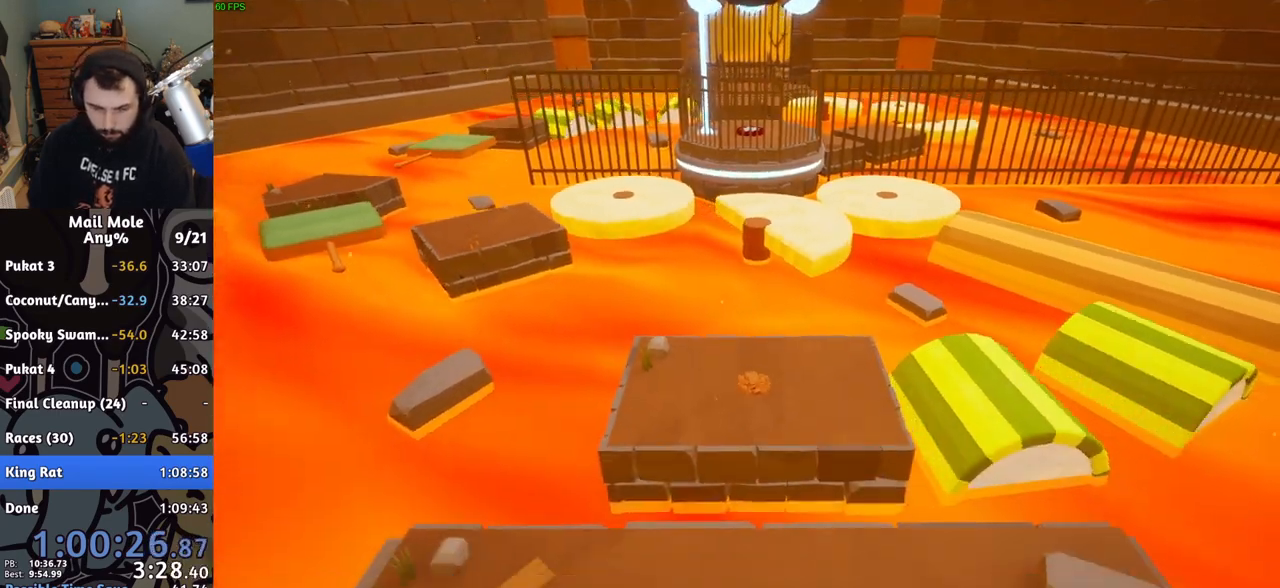
{"buttons": [], "left_stick": "center", "right_stick": "center", "button_events": [[33, "CROSS", "up"], [83, "CROSS", "down"], [167, "CROSS", "up"], [200, "CROSS", "down"], [217, "CROSS", "up"], [317, "CROSS", "down"], [367, "CROSS", "up"]]}
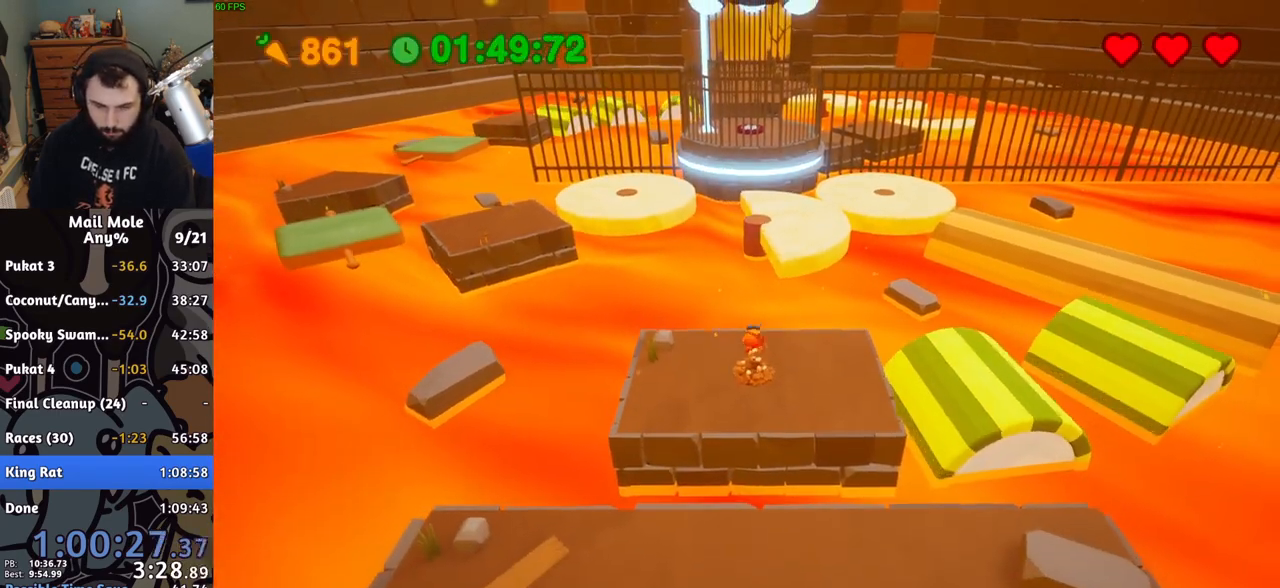
{"buttons": ["CROSS", "SQUARE"], "left_stick": "up-left", "right_stick": "center", "button_events": [[267, "CROSS", "down"], [283, "SQUARE", "down"]]}
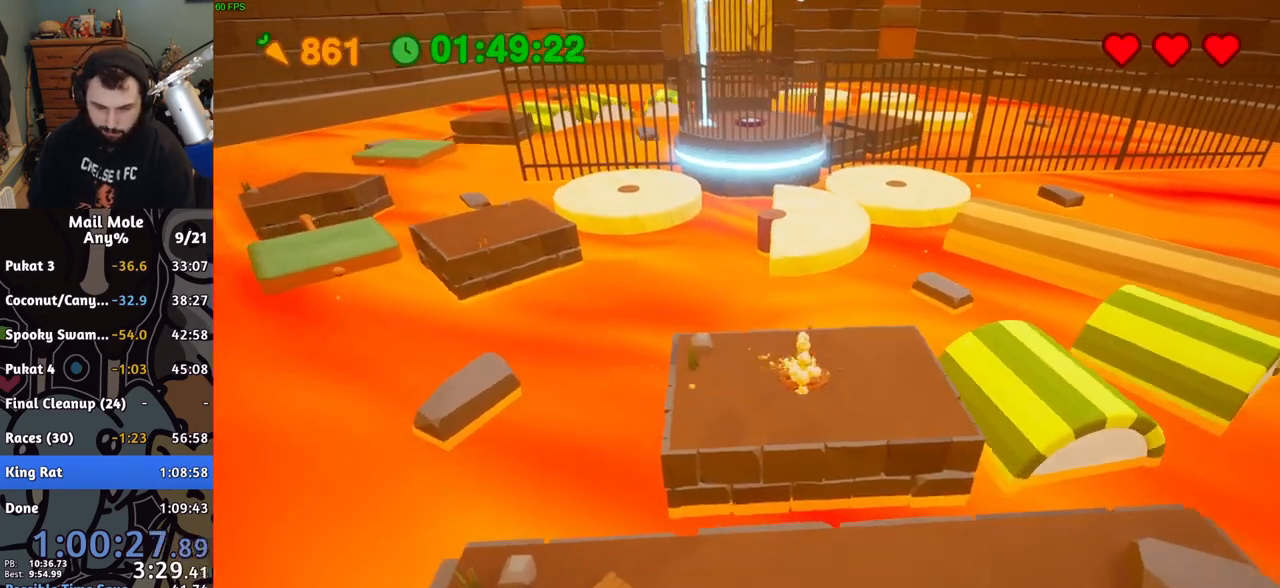
{"buttons": [], "left_stick": "left", "right_stick": "center", "button_events": [[117, "SQUARE", "up"], [150, "CROSS", "up"]]}
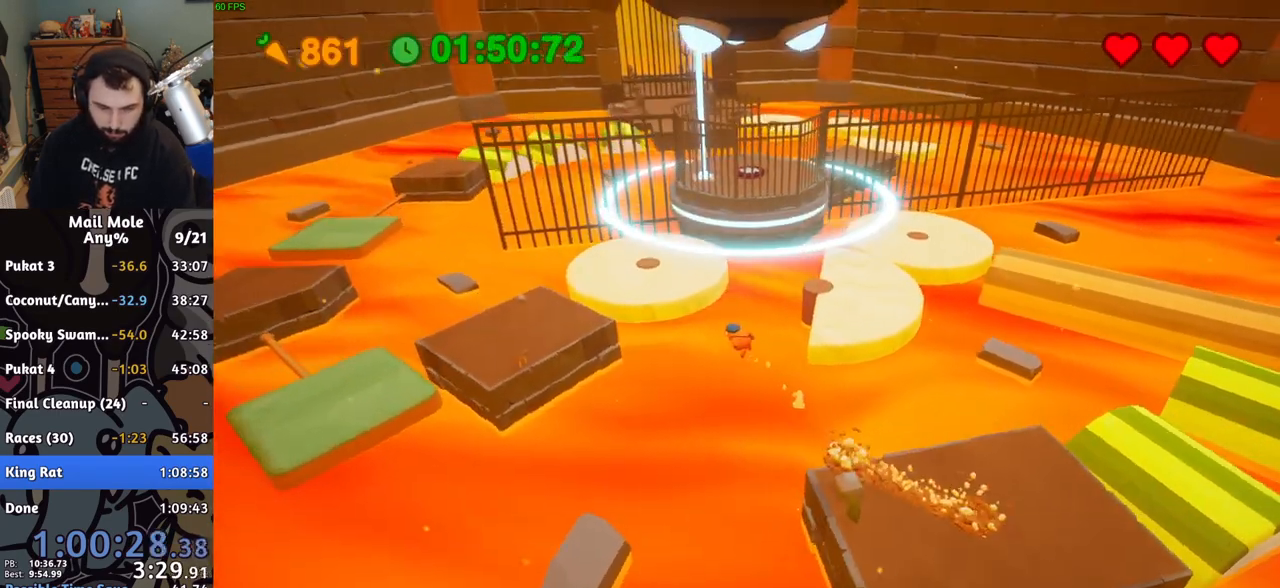
{"buttons": [], "left_stick": "left", "right_stick": "center", "button_events": []}
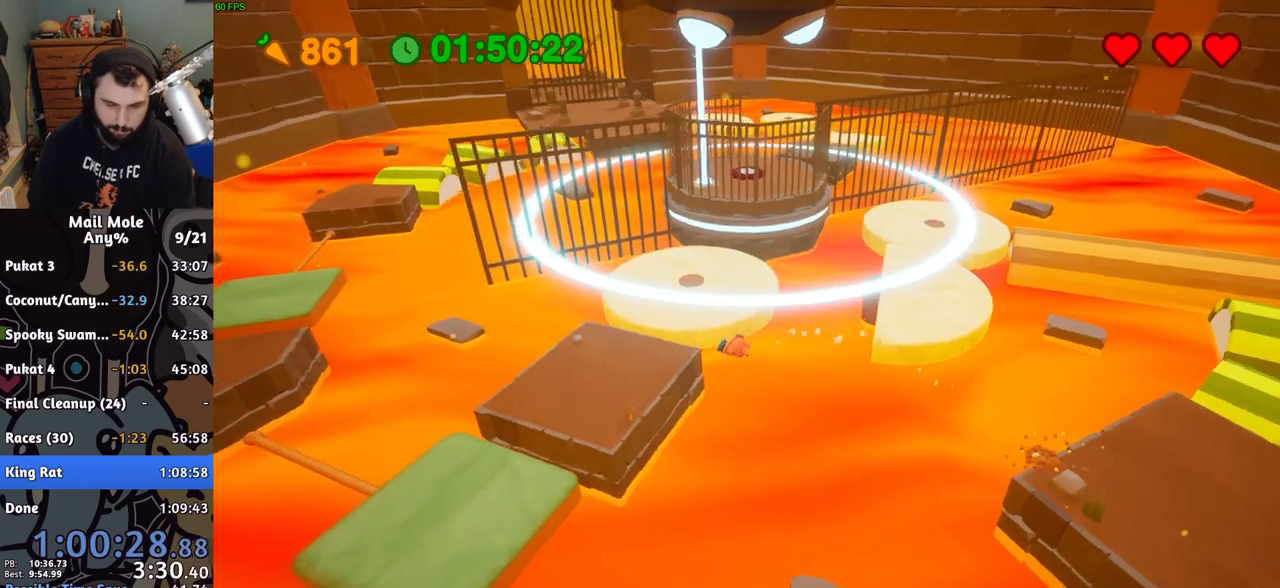
{"buttons": ["CROSS", "SQUARE"], "left_stick": "left", "right_stick": "center", "button_events": [[200, "CROSS", "down"], [200, "SQUARE", "down"]]}
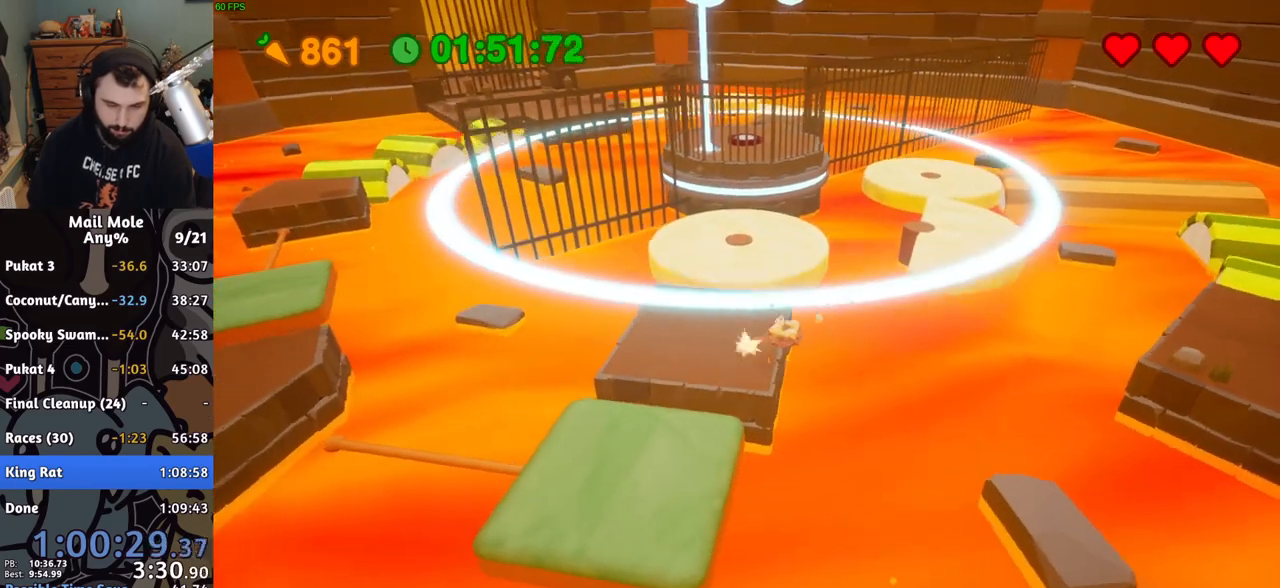
{"buttons": [], "left_stick": "up-right", "right_stick": "center", "button_events": [[133, "SQUARE", "up"], [150, "CROSS", "up"]]}
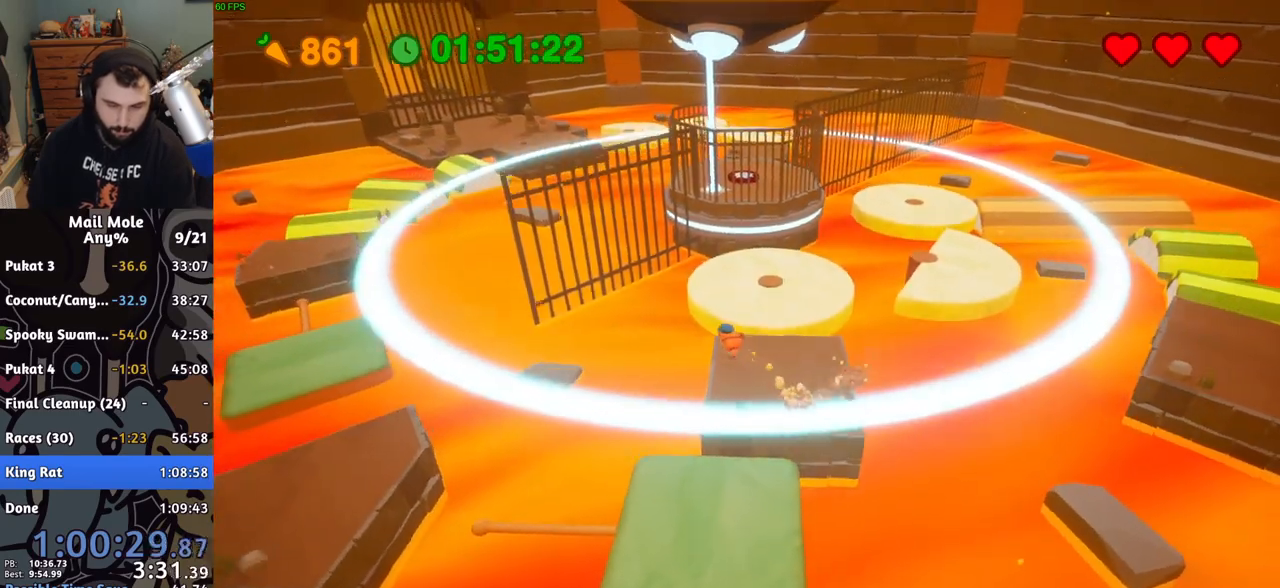
{"buttons": [], "left_stick": "right", "right_stick": "center", "button_events": []}
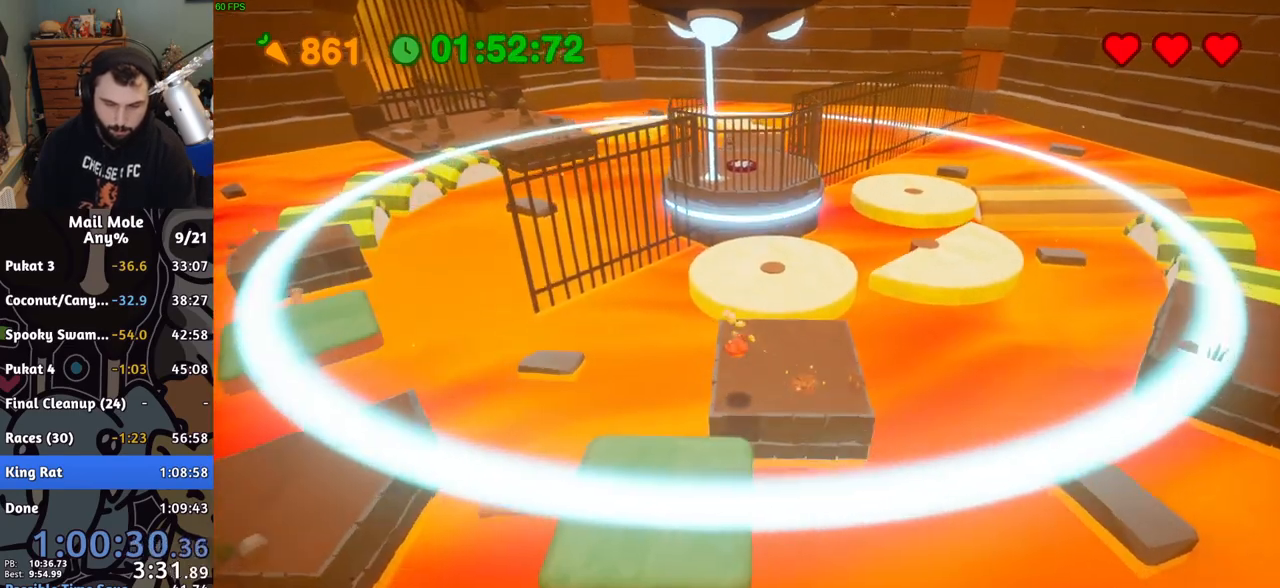
{"buttons": ["CROSS", "SQUARE"], "left_stick": "down-left", "right_stick": "center", "button_events": [[233, "CROSS", "down"], [250, "SQUARE", "down"]]}
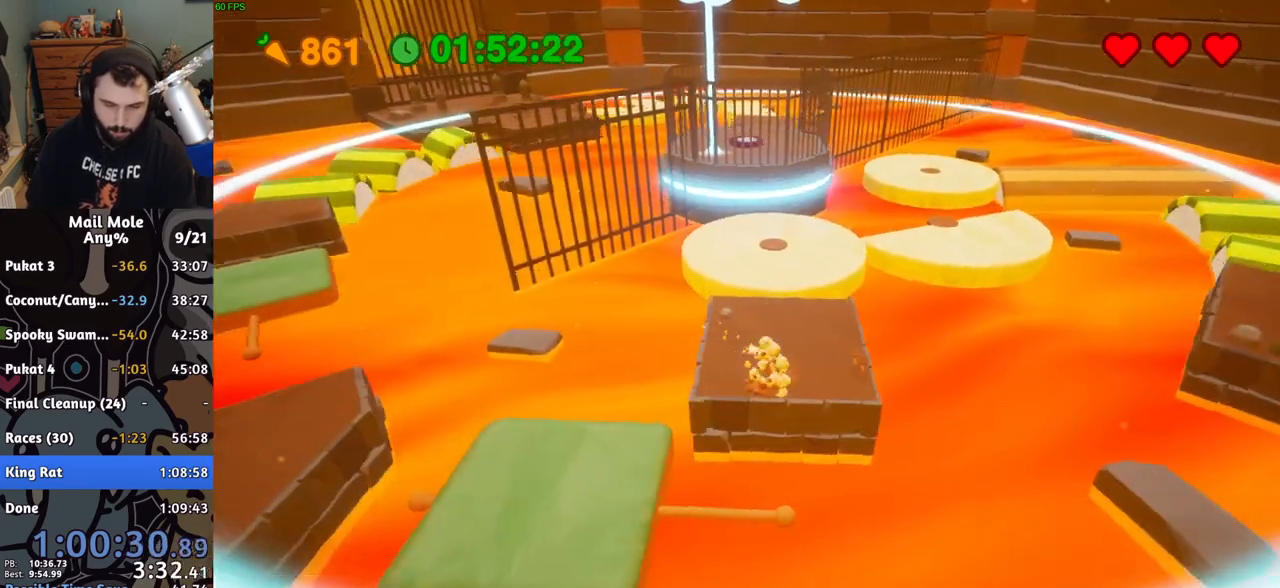
{"buttons": [], "left_stick": "down-left", "right_stick": "center", "button_events": [[33, "SQUARE", "up"], [50, "CROSS", "up"]]}
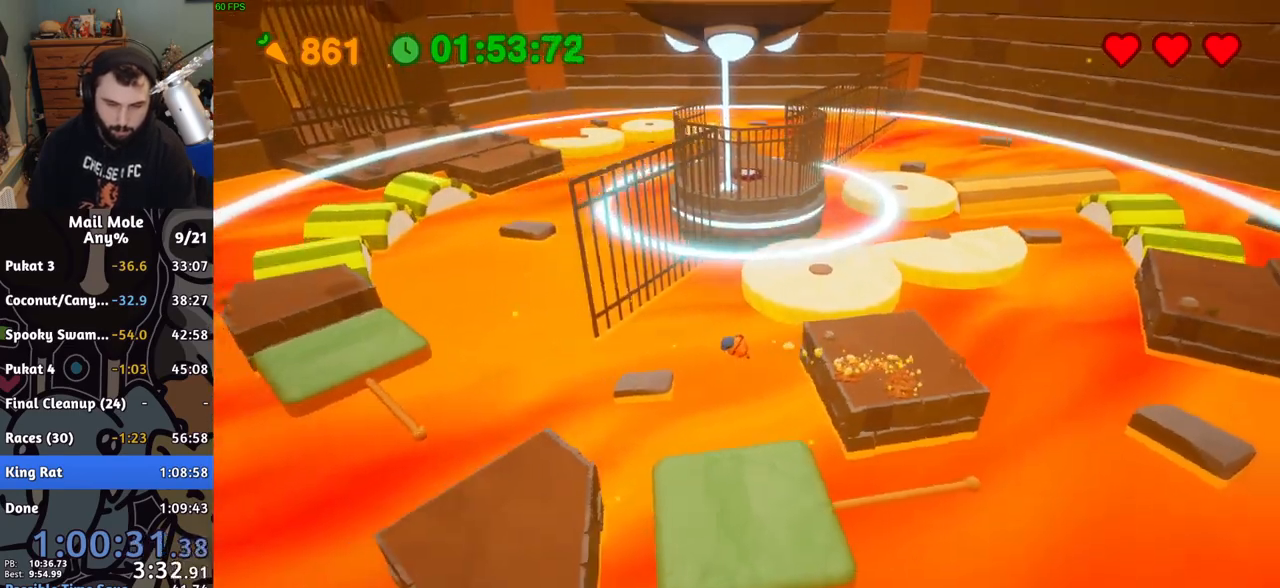
{"buttons": [], "left_stick": "left", "right_stick": "center", "button_events": []}
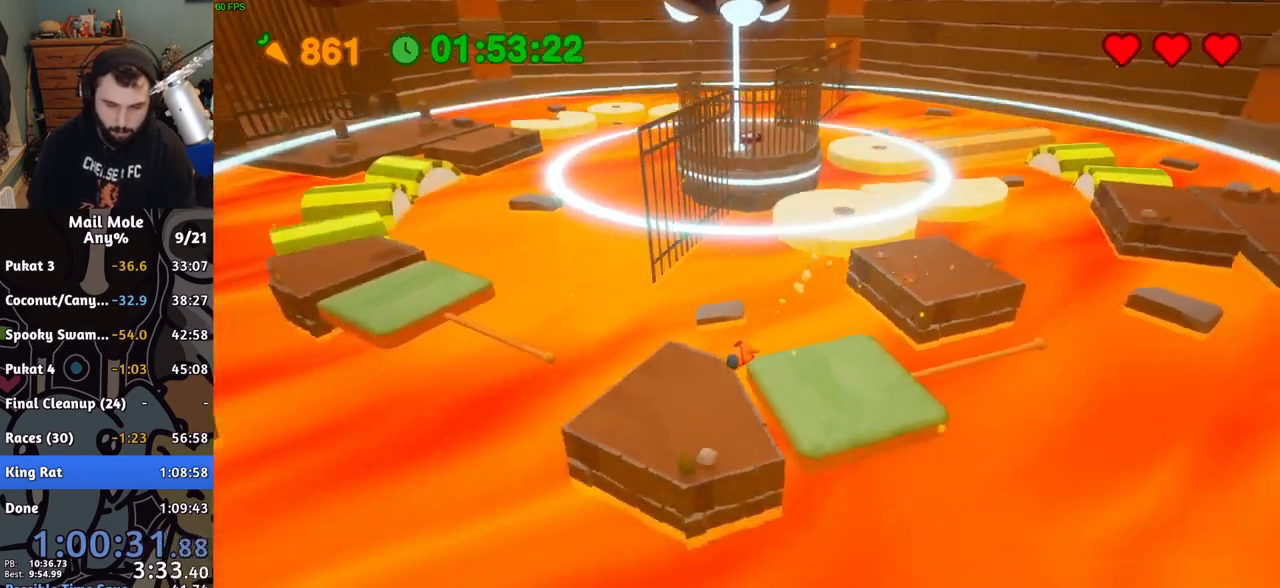
{"buttons": [], "left_stick": "left", "right_stick": "center", "button_events": [[150, "CROSS", "down"], [167, "SQUARE", "down"], [417, "SQUARE", "up"], [433, "CROSS", "up"]]}
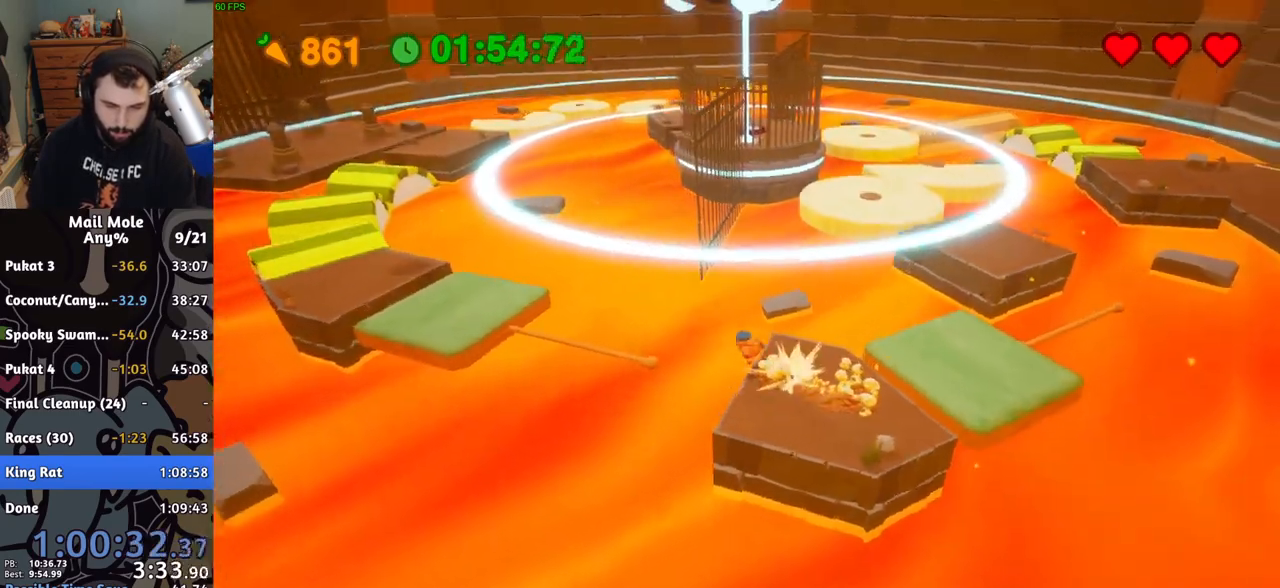
{"buttons": [], "left_stick": "right", "right_stick": "center", "button_events": []}